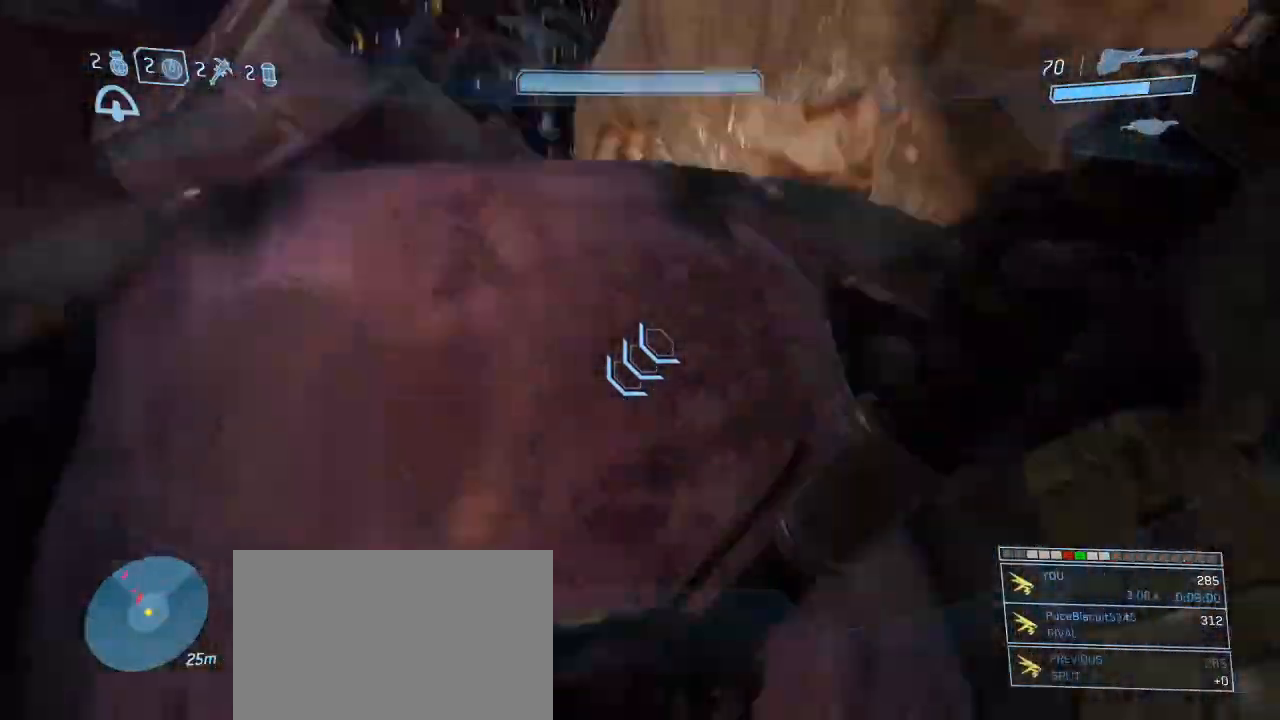
Gameplay with keyboard and mouse; each line is a JSON object with the keys and mouse buttons held at the frame after it. "events" lists presses ("down") and releases ("up") of "1", "2", "3", "4", "5", "a", "alt", "c", "d", "e", "f", "g", "q", "r", "s", "shift", "space", "t", "tab", "v", "w", "x", "z", "mouse_left" and "mouse_right" between this image and that frame as [ms after this image, input, new state], when the widget could be followed in between. "mouse_left", "mouse_right" = the "left", "right" buttons of the "mouse" list. No other keys are recorded. Not read: mouse_move other_keys.
{"keys": ["w"], "mouse": [], "events": [[50, "mouse_left", "up"]]}
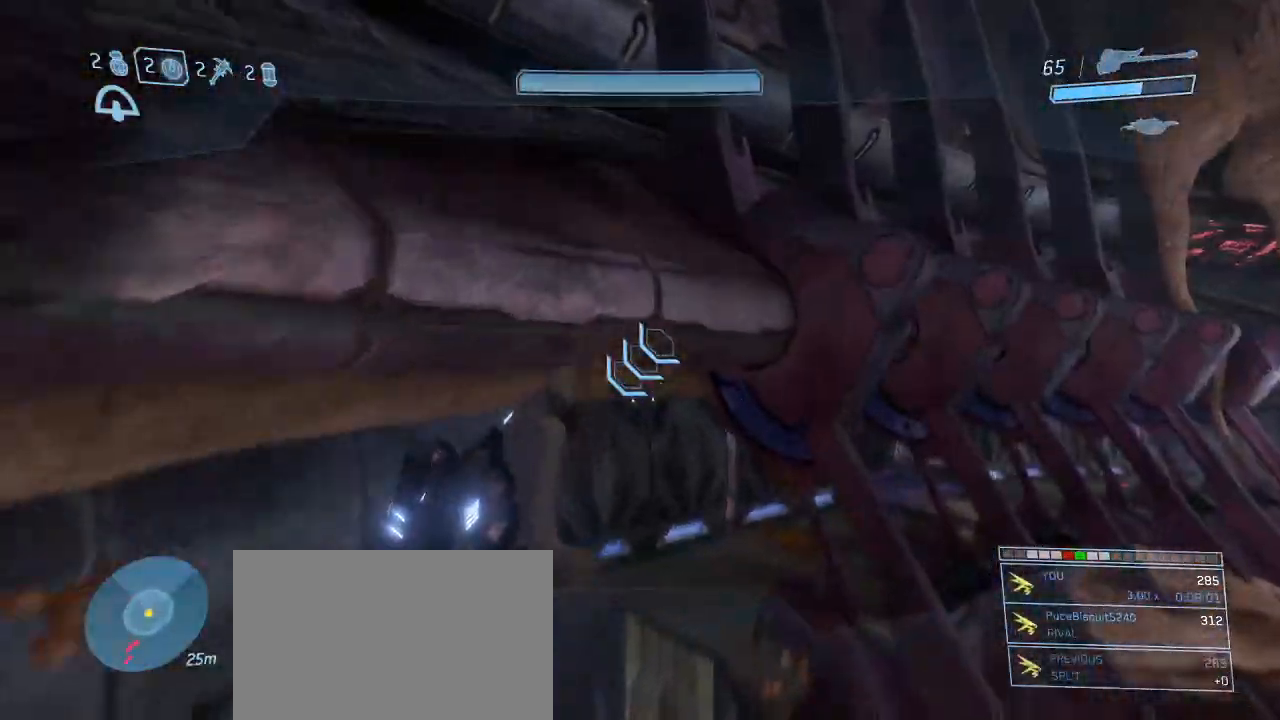
{"keys": ["w"], "mouse": [], "events": []}
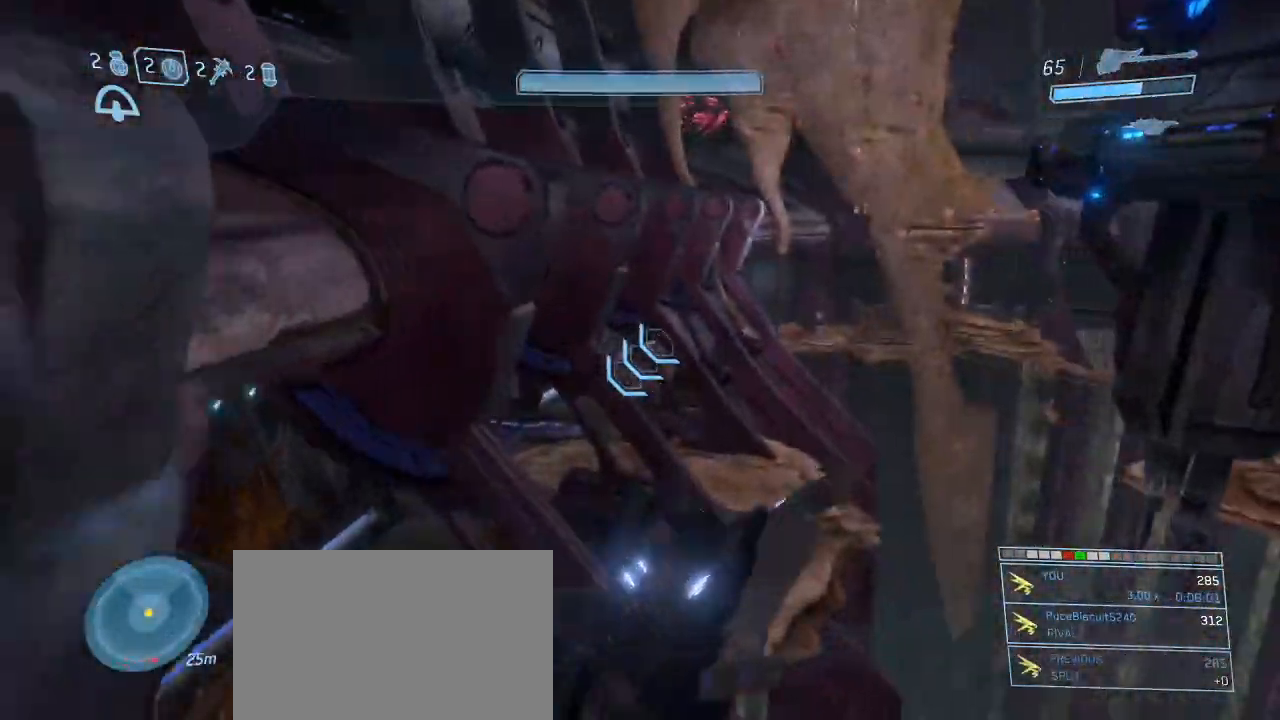
{"keys": ["a"], "mouse": [], "events": [[217, "w", "up"], [500, "a", "down"]]}
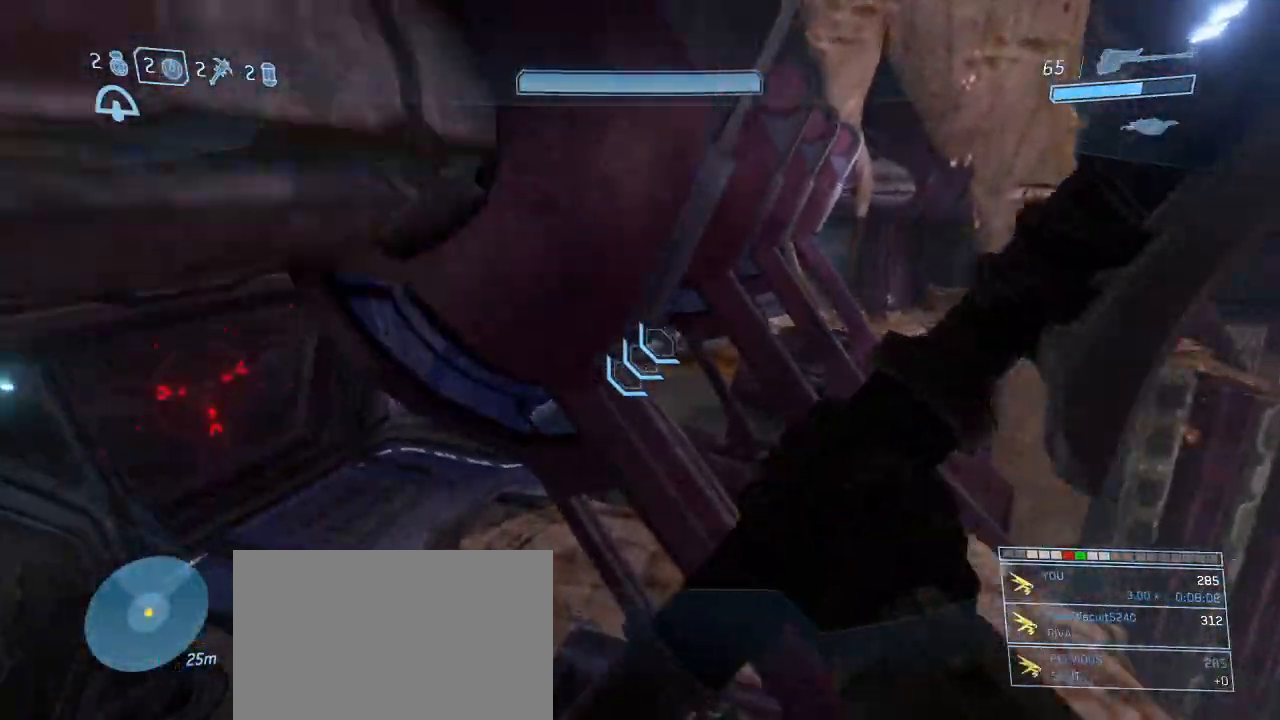
{"keys": ["a"], "mouse": [], "events": []}
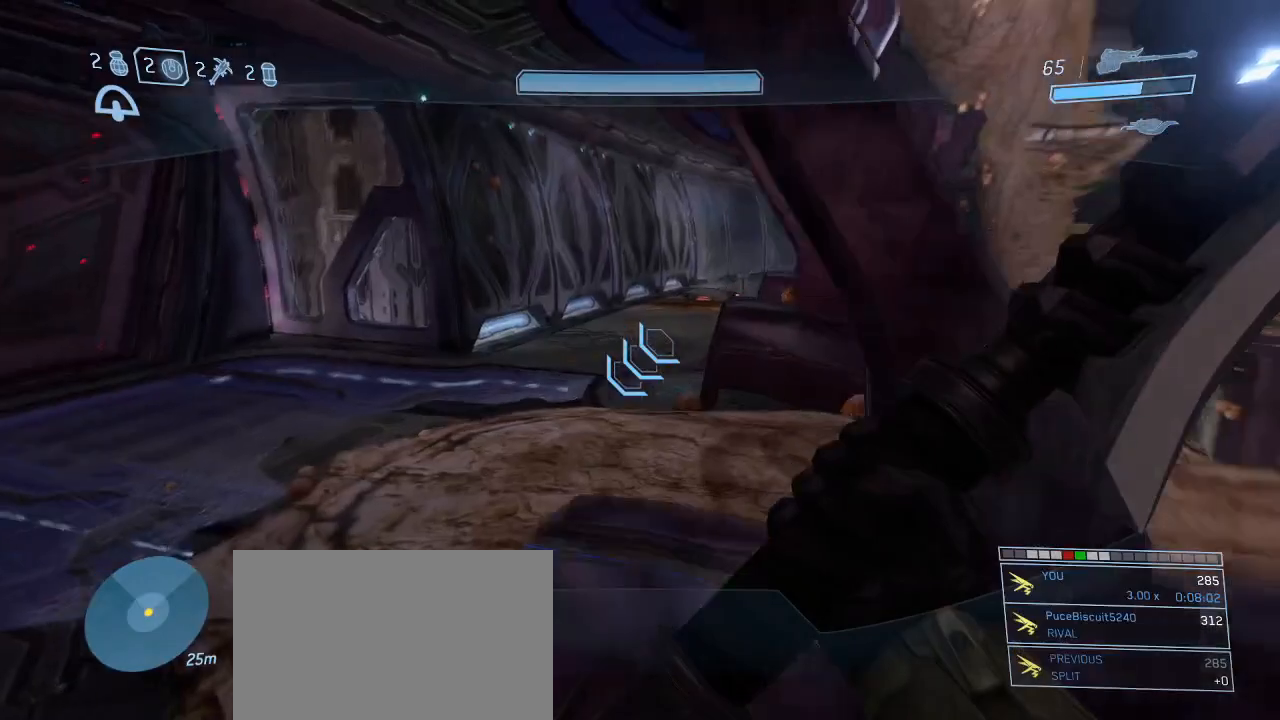
{"keys": ["a", "w"], "mouse": ["right"], "events": [[300, "w", "down"], [400, "mouse_right", "down"]]}
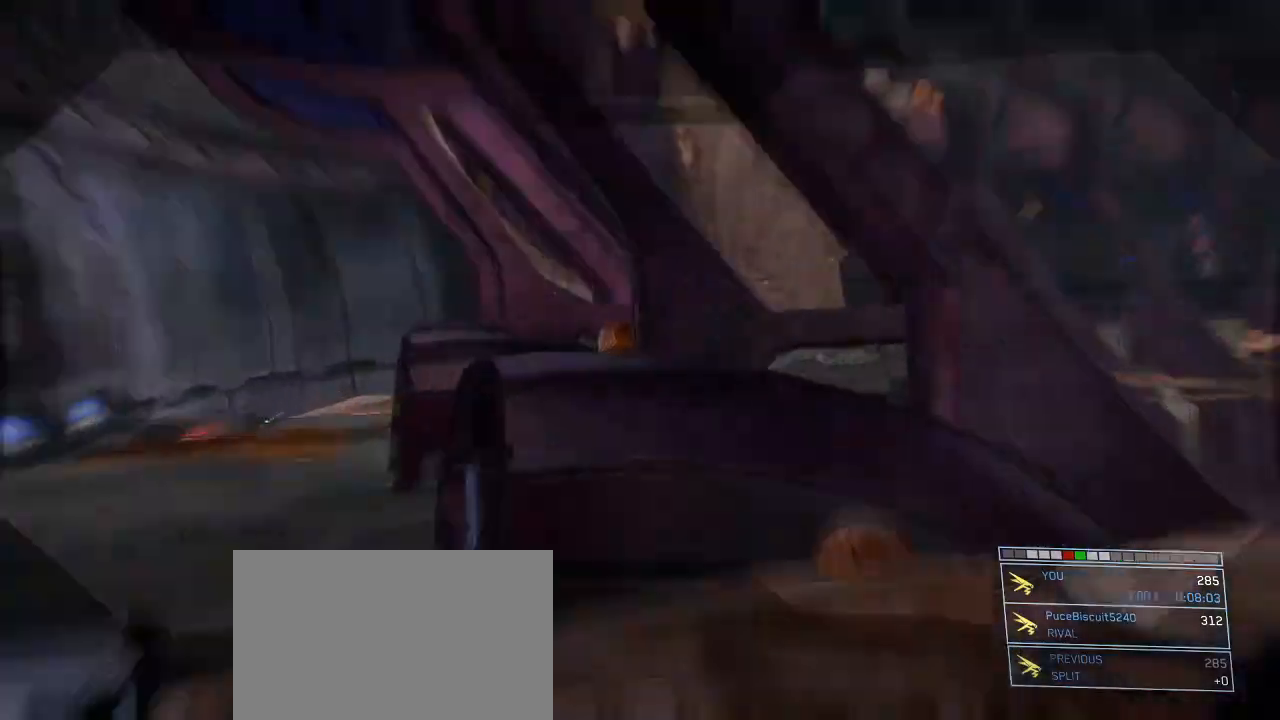
{"keys": ["w"], "mouse": ["right"], "events": [[34, "a", "up"], [34, "mouse_right", "up"], [267, "d", "down"], [450, "d", "up"], [500, "mouse_right", "down"]]}
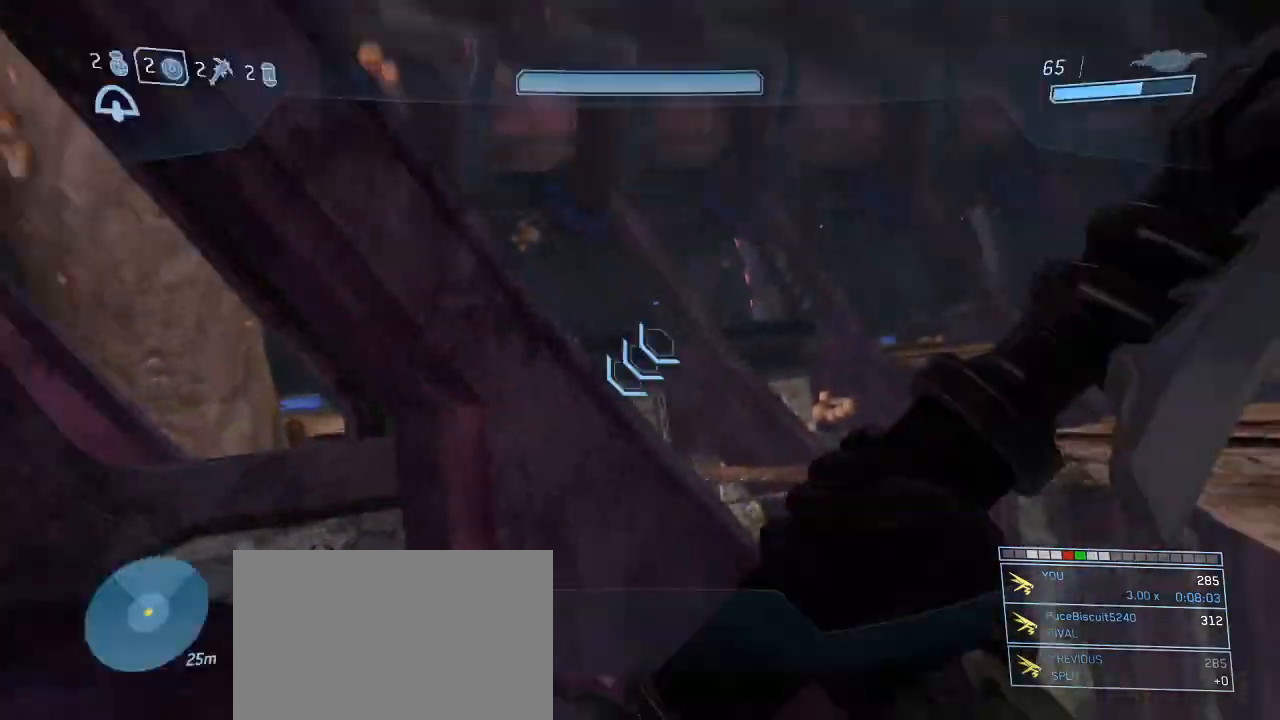
{"keys": ["space"], "mouse": ["right"], "events": [[100, "mouse_right", "up"], [284, "w", "up"], [384, "space", "down"], [467, "mouse_right", "down"]]}
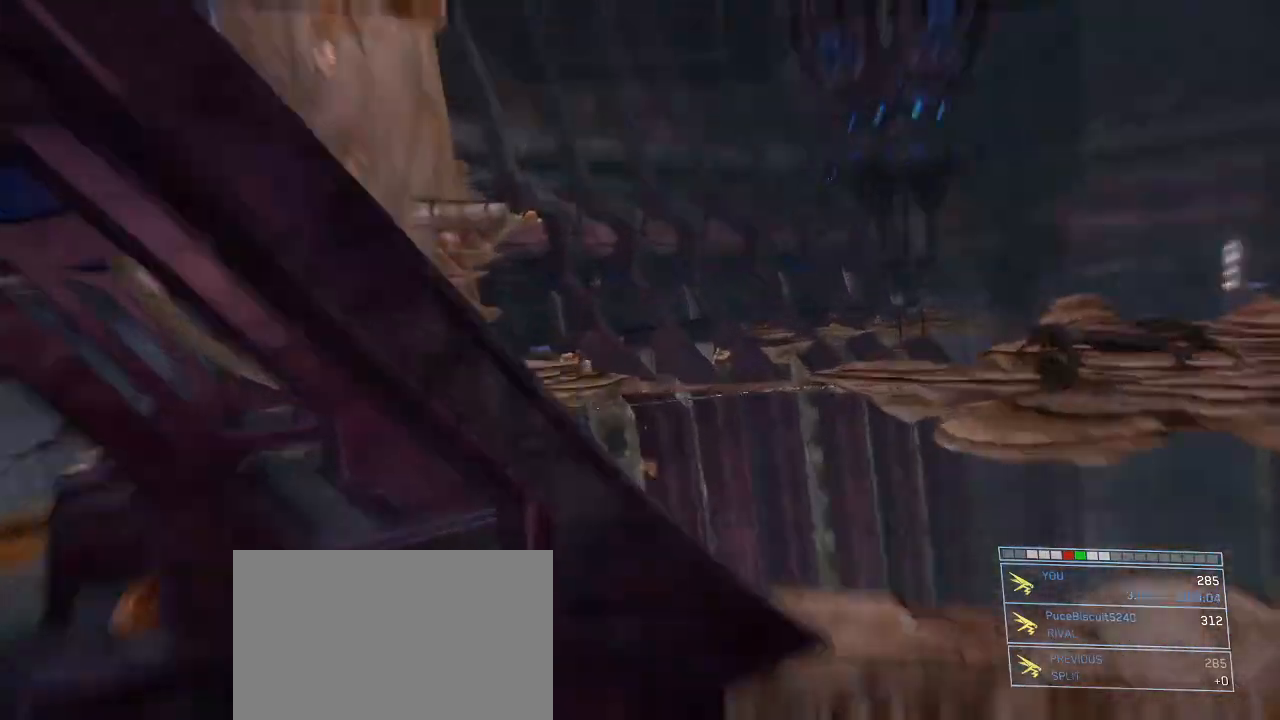
{"keys": [], "mouse": [], "events": [[17, "space", "up"], [67, "mouse_right", "up"], [67, "w", "down"], [250, "w", "up"]]}
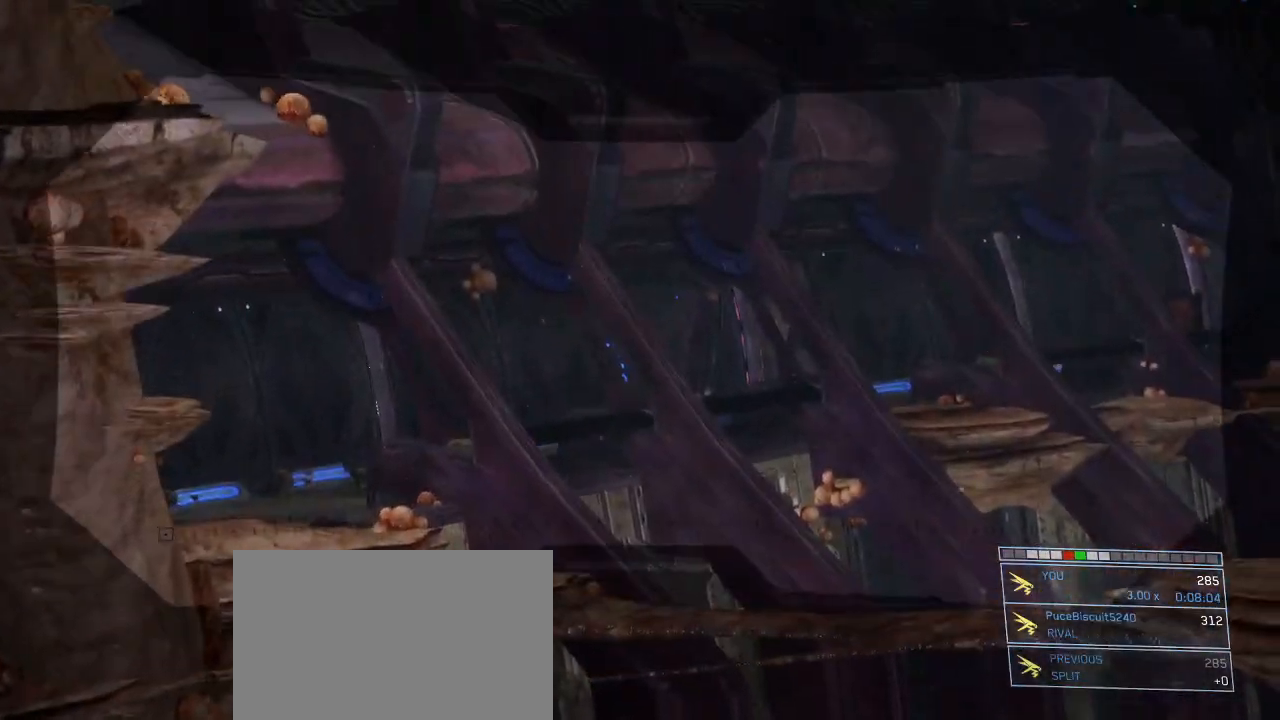
{"keys": [], "mouse": [], "events": [[84, "mouse_right", "down"], [134, "mouse_right", "up"]]}
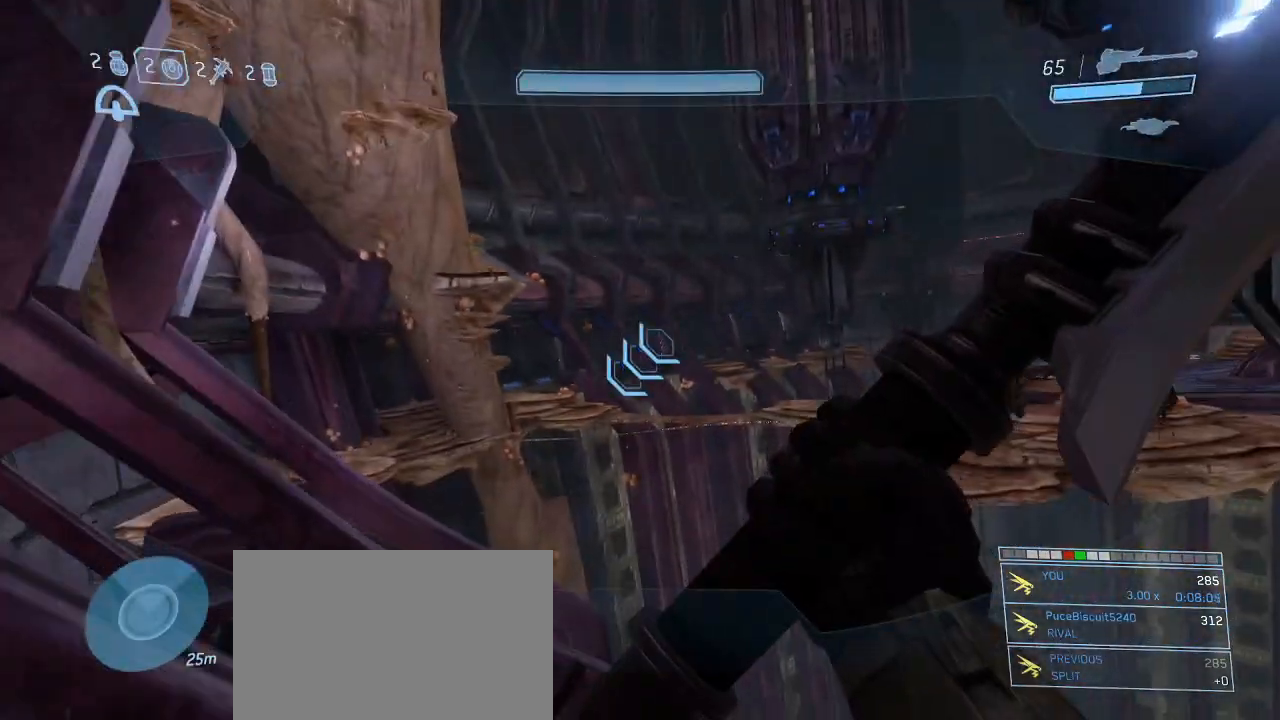
{"keys": ["w"], "mouse": [], "events": [[184, "w", "down"]]}
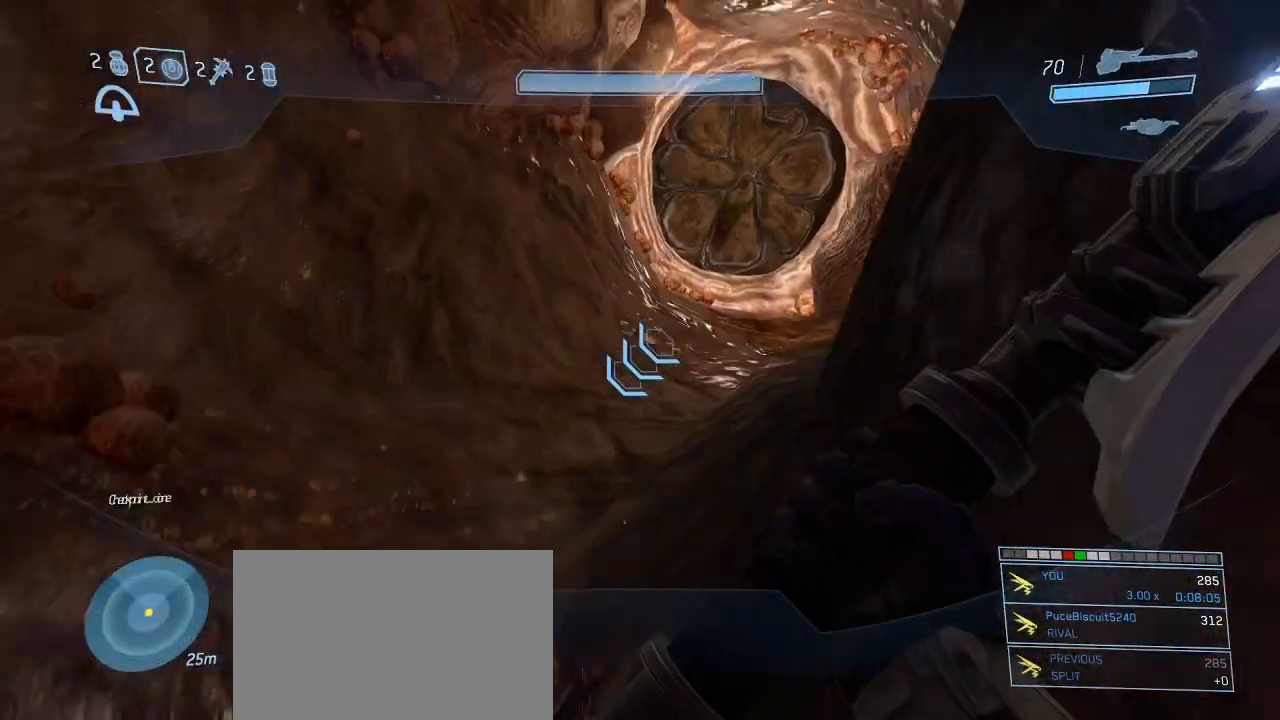
{"keys": ["w"], "mouse": [], "events": []}
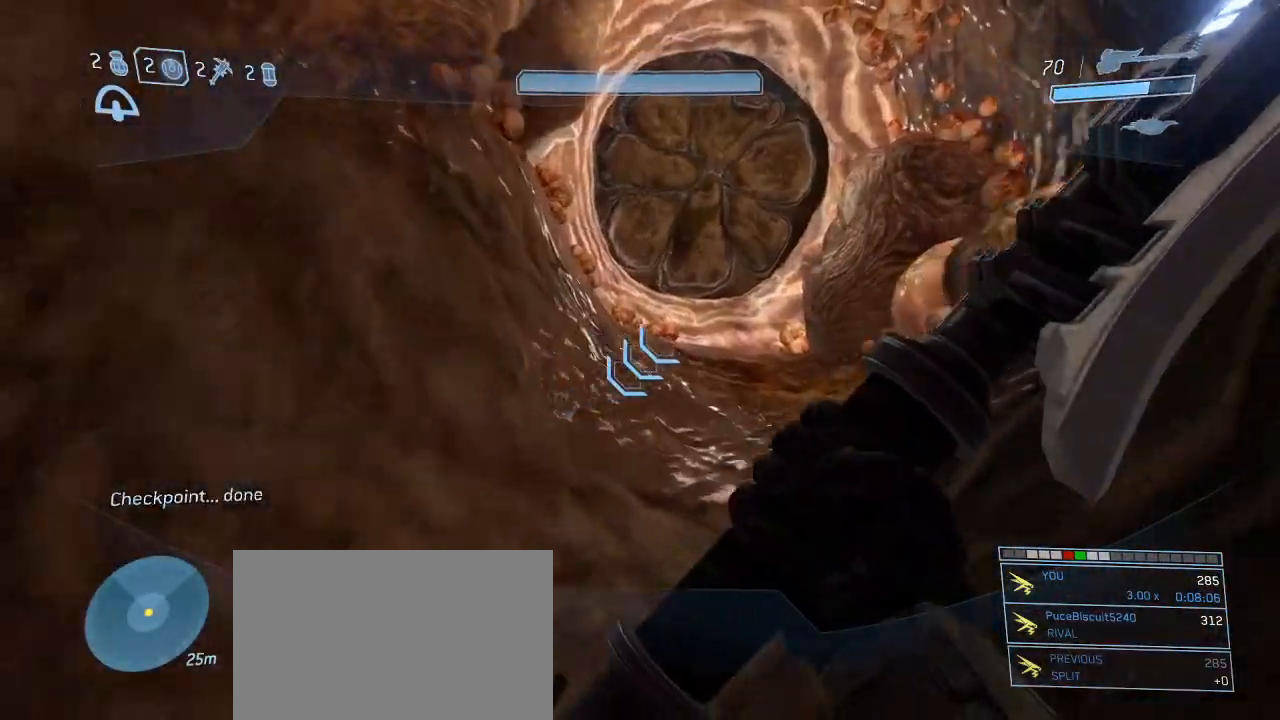
{"keys": ["w"], "mouse": [], "events": []}
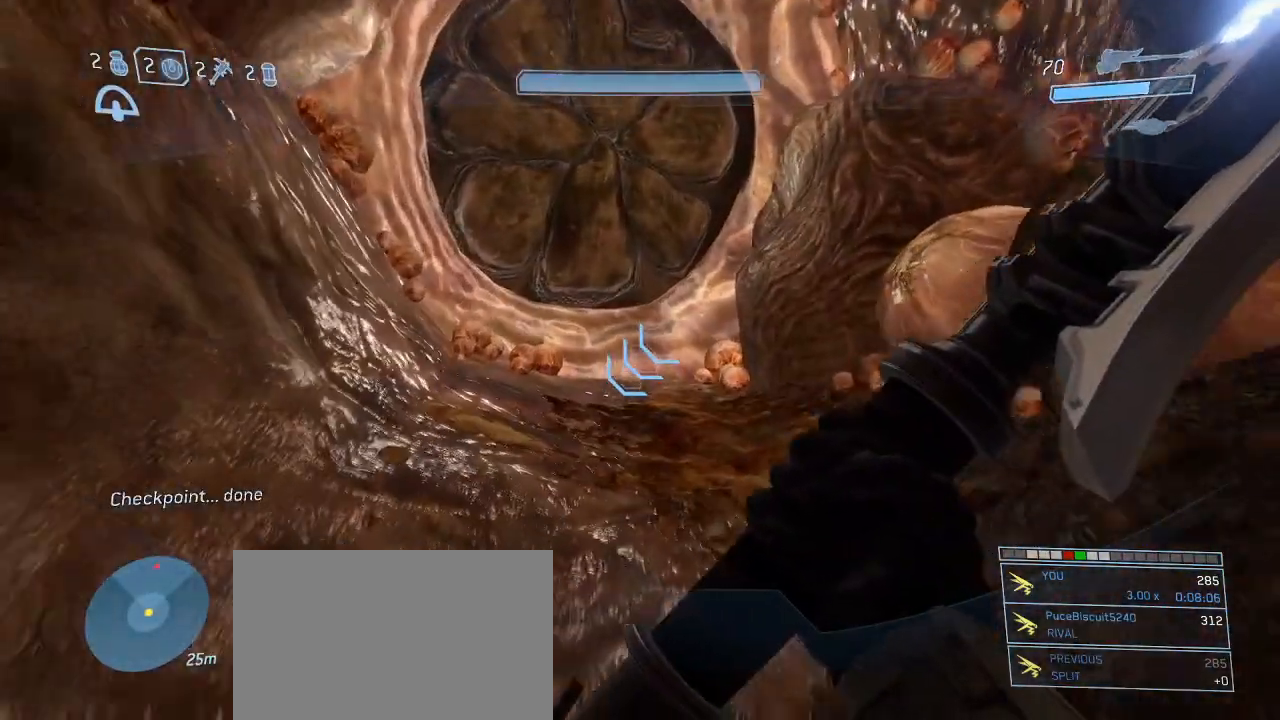
{"keys": ["w"], "mouse": [], "events": []}
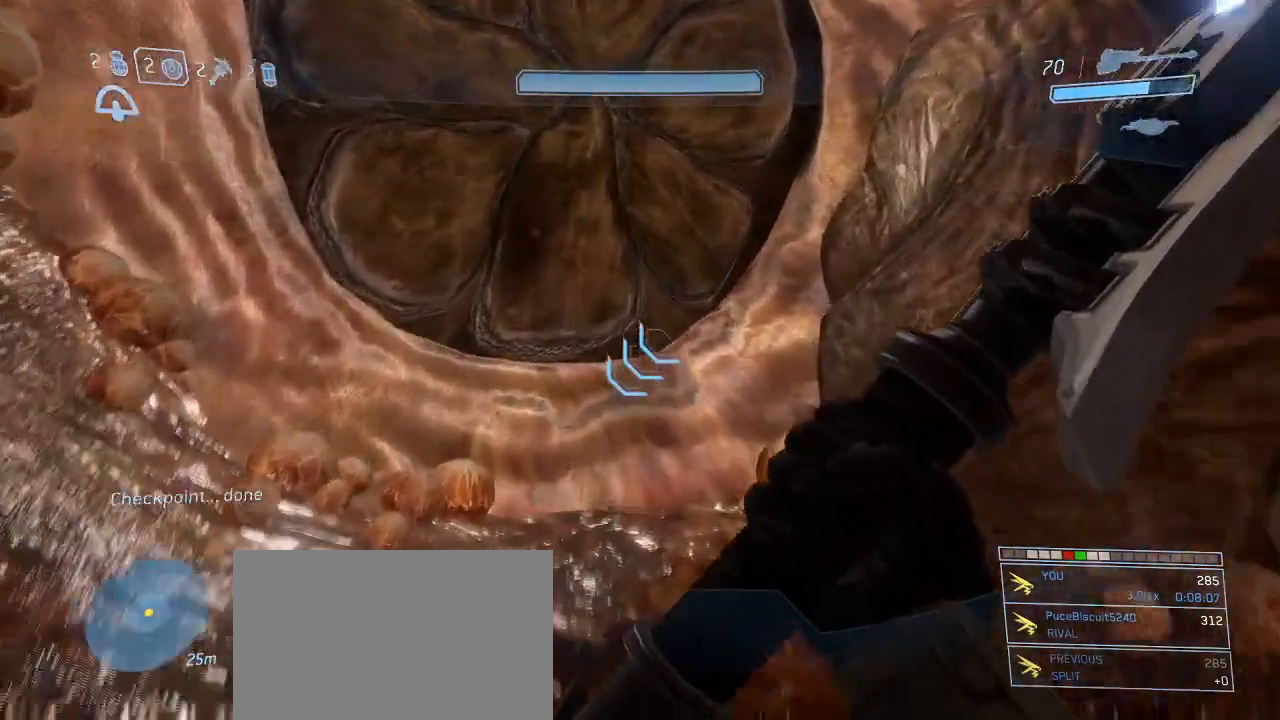
{"keys": ["w"], "mouse": [], "events": []}
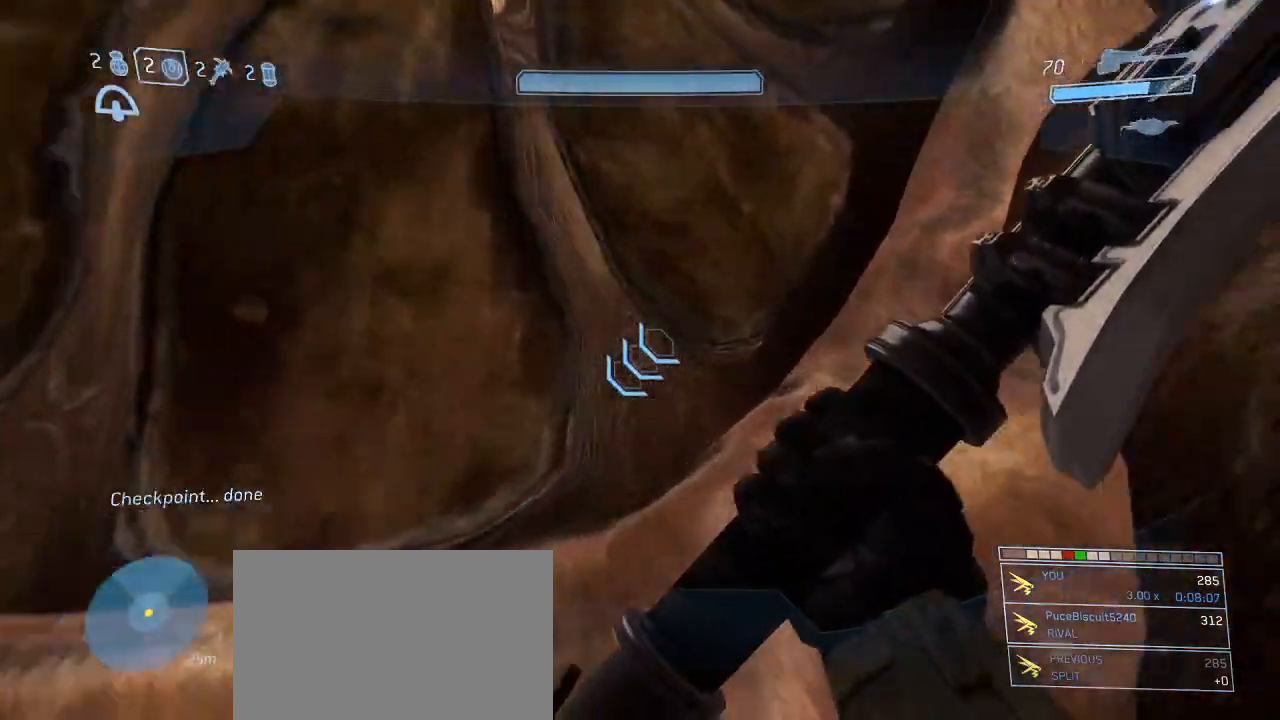
{"keys": ["w"], "mouse": [], "events": []}
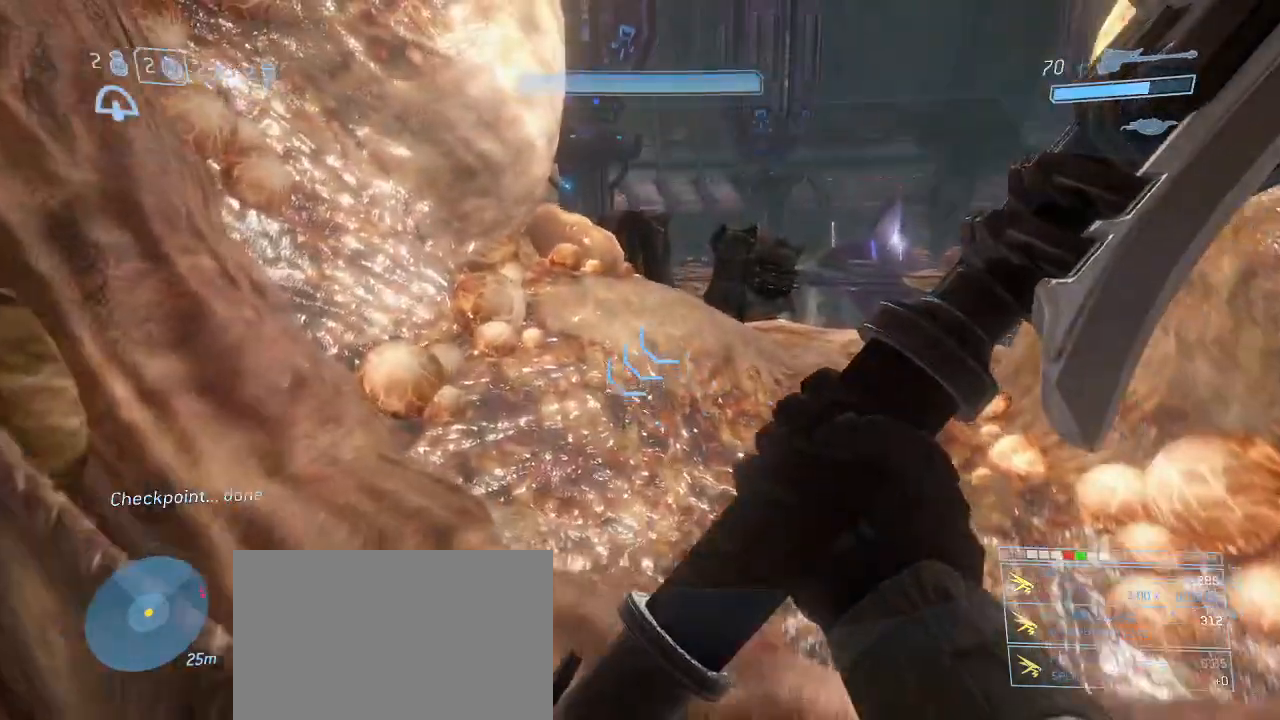
{"keys": ["w"], "mouse": [], "events": []}
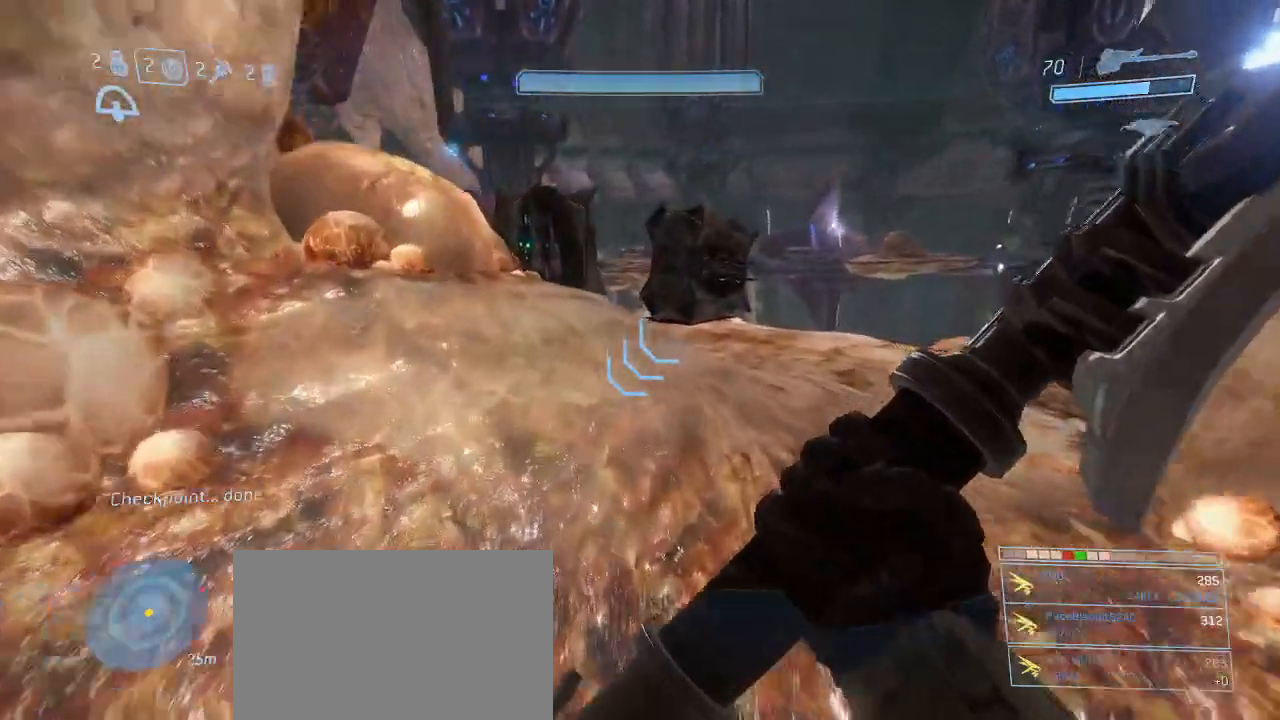
{"keys": ["w"], "mouse": [], "events": []}
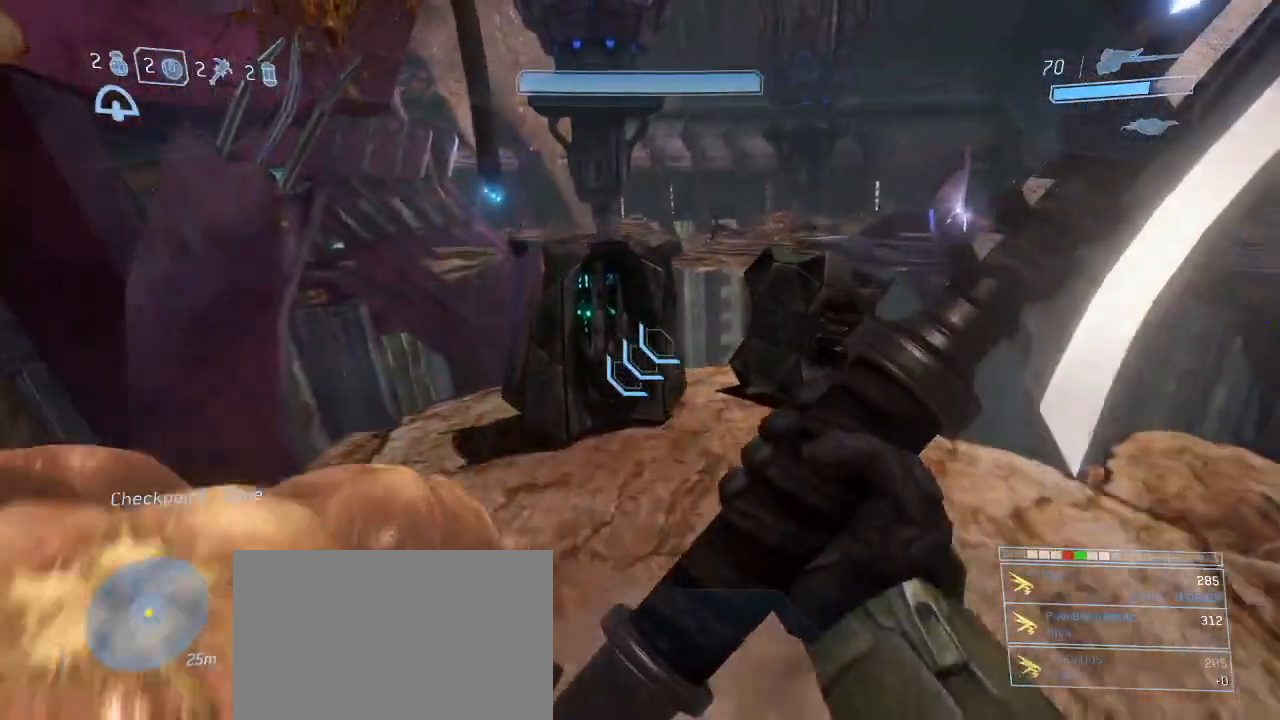
{"keys": ["a", "w"], "mouse": [], "events": [[367, "a", "down"]]}
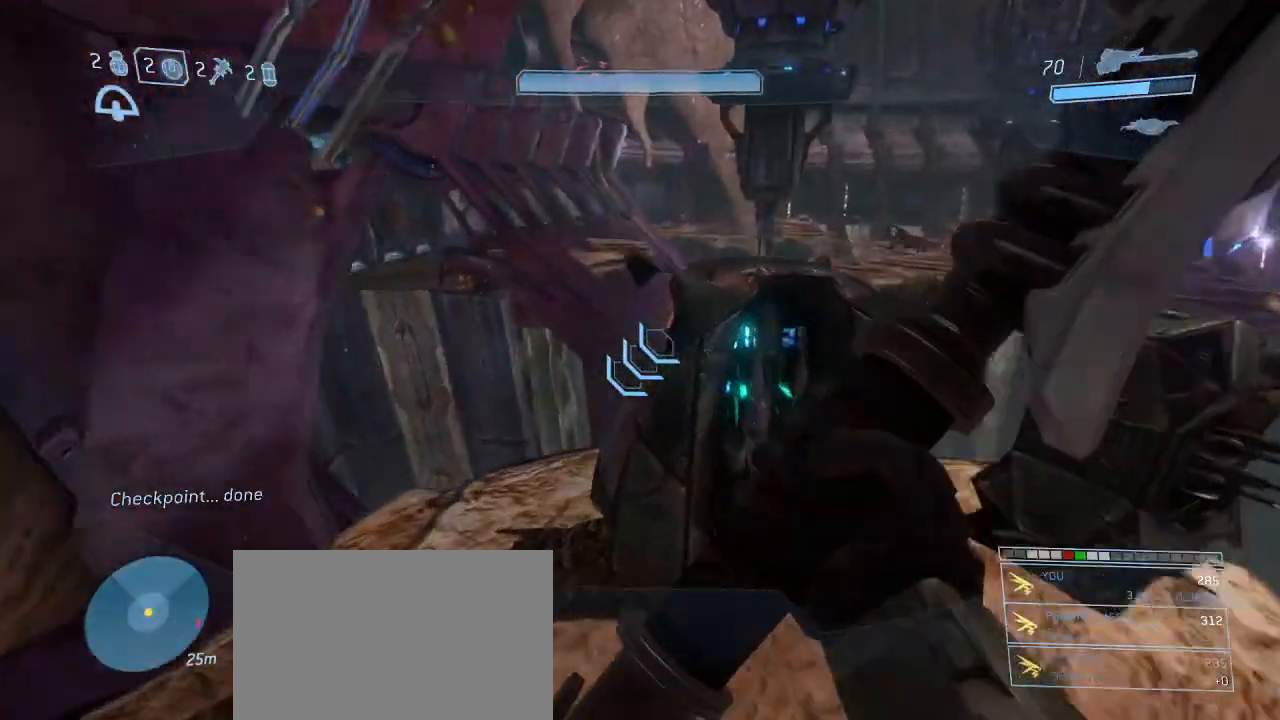
{"keys": ["a", "w"], "mouse": [], "events": [[100, "a", "up"], [234, "a", "down"]]}
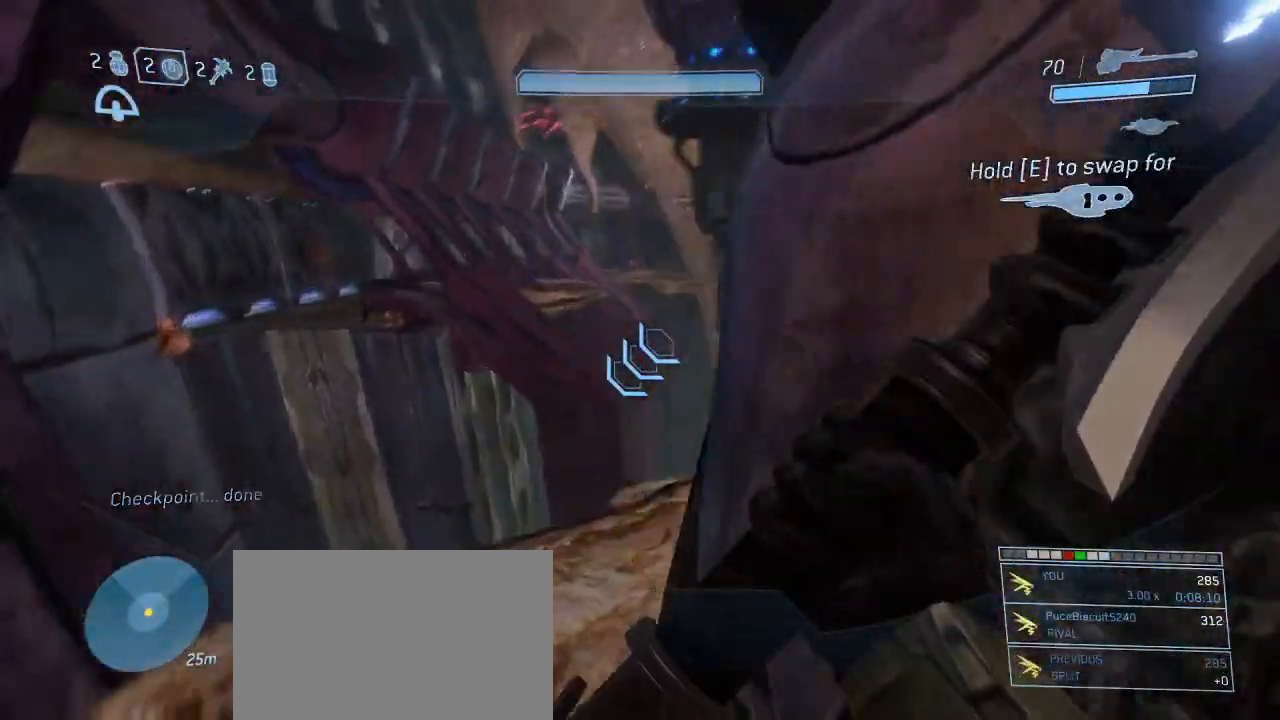
{"keys": ["a"], "mouse": [], "events": [[434, "w", "up"]]}
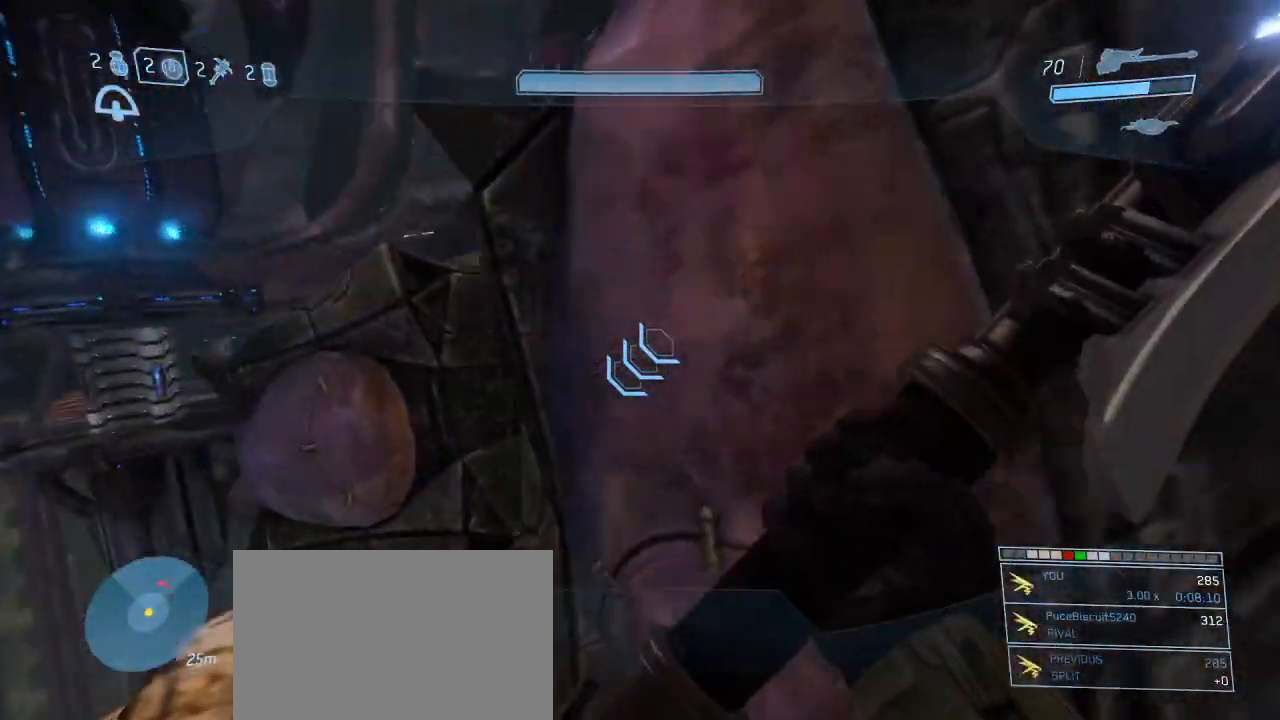
{"keys": ["d"], "mouse": [], "events": [[34, "a", "up"], [184, "w", "down"], [267, "d", "down"], [417, "w", "up"]]}
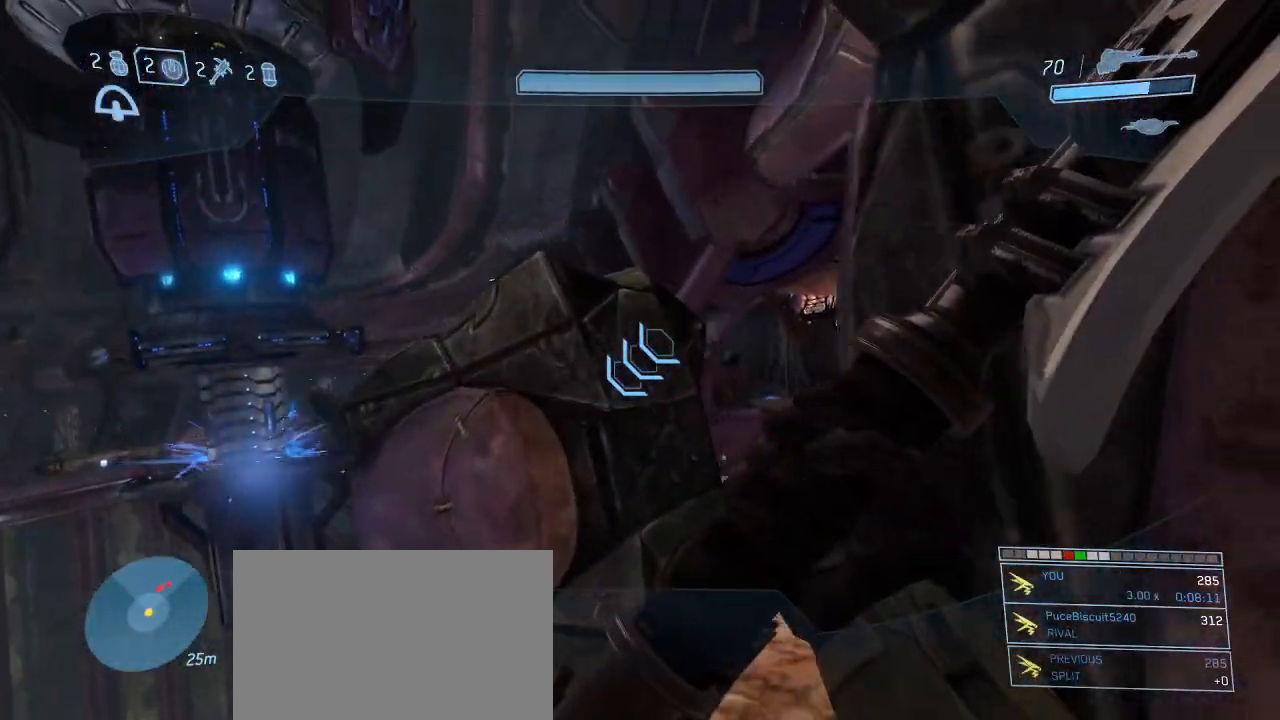
{"keys": [], "mouse": [], "events": [[200, "d", "up"]]}
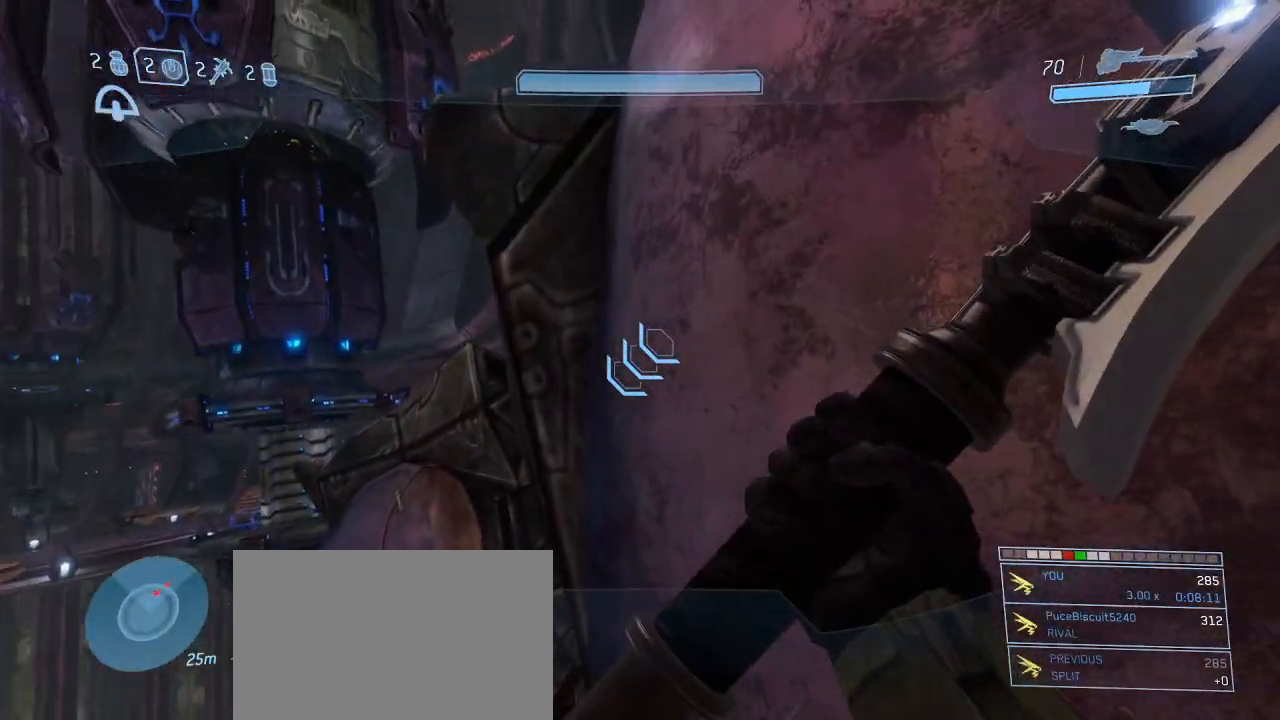
{"keys": [], "mouse": [], "events": [[300, "f", "down"], [350, "f", "up"]]}
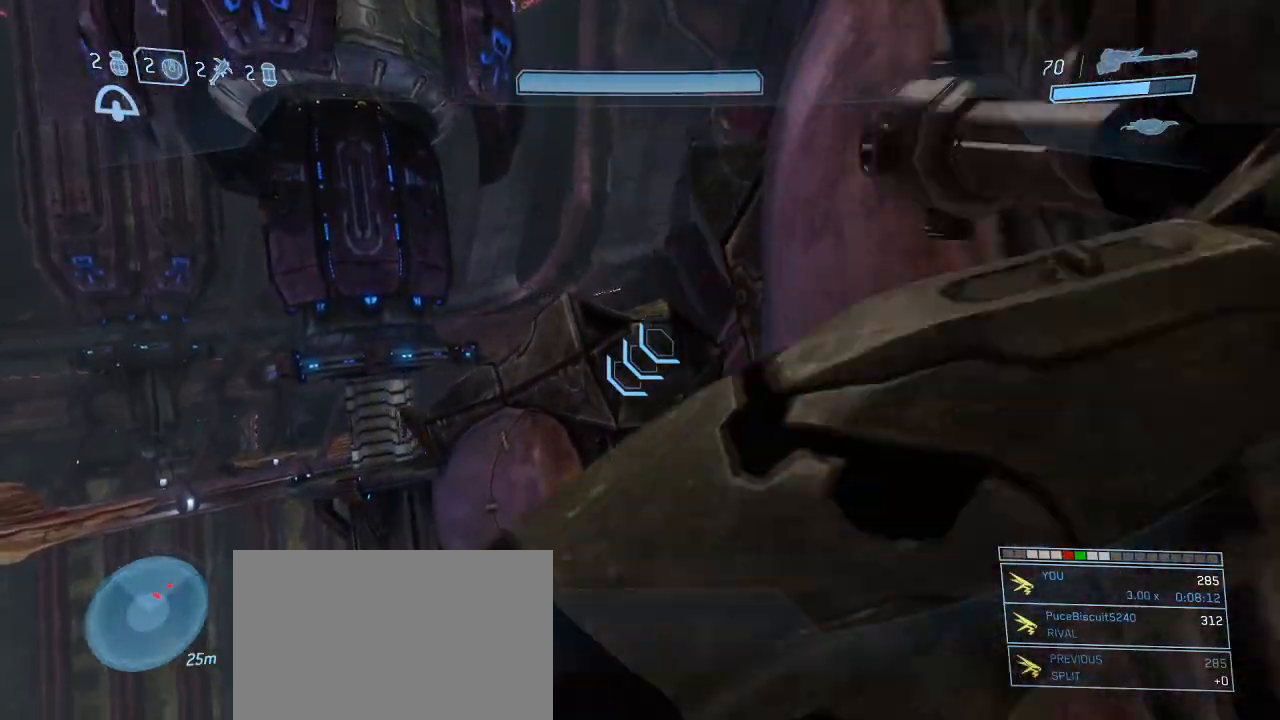
{"keys": ["a", "s"], "mouse": [], "events": [[267, "s", "down"], [317, "a", "down"]]}
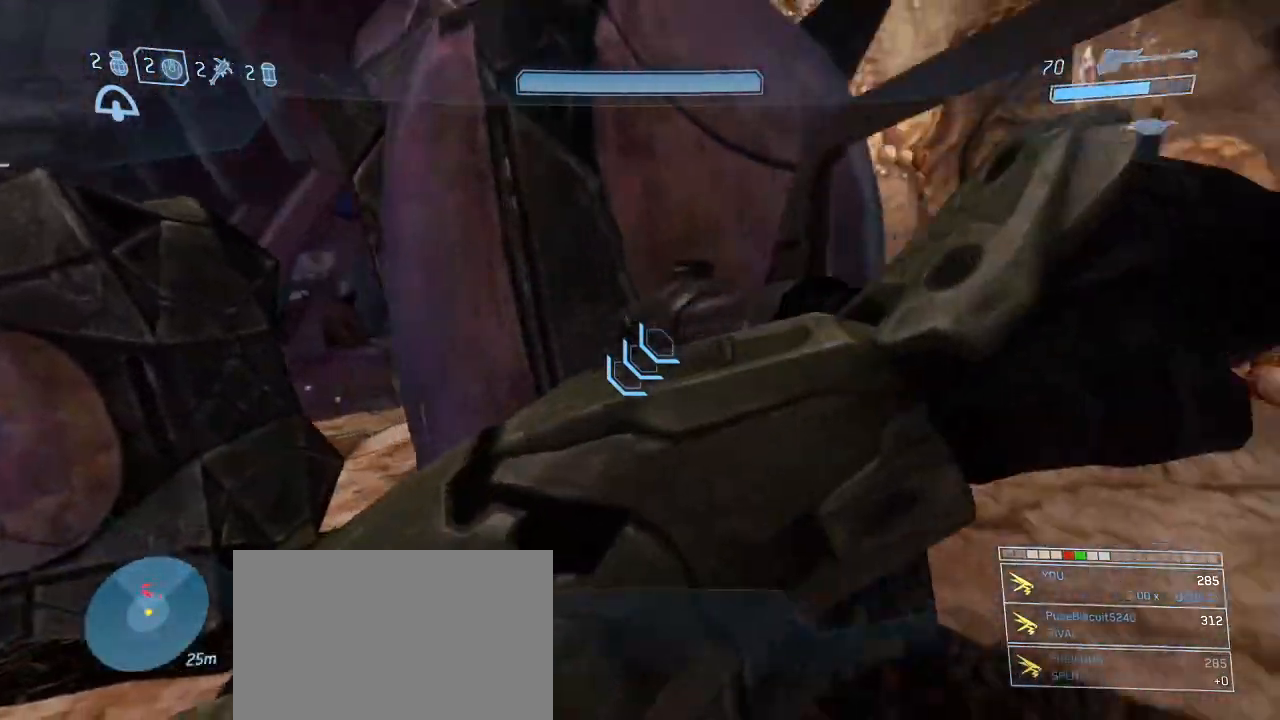
{"keys": ["a", "w"], "mouse": [], "events": [[100, "s", "up"], [234, "a", "up"], [434, "a", "down"], [434, "w", "down"]]}
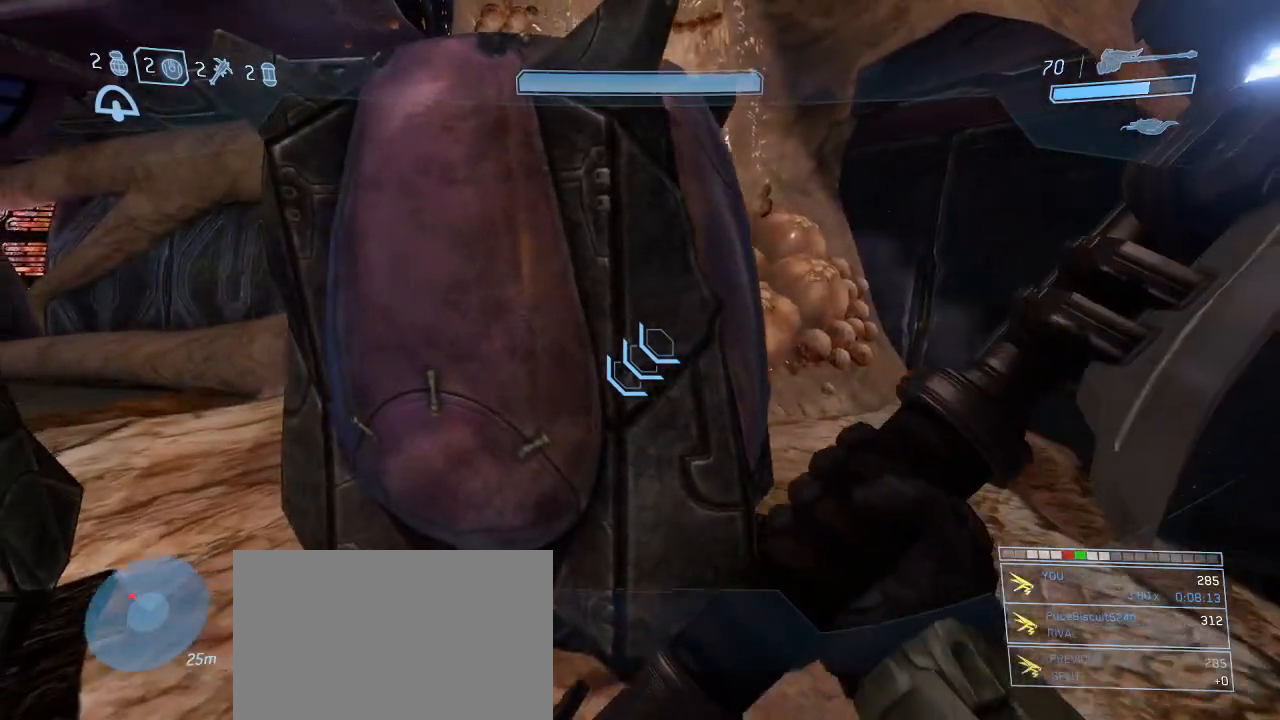
{"keys": [], "mouse": [], "events": [[117, "w", "up"], [167, "a", "up"]]}
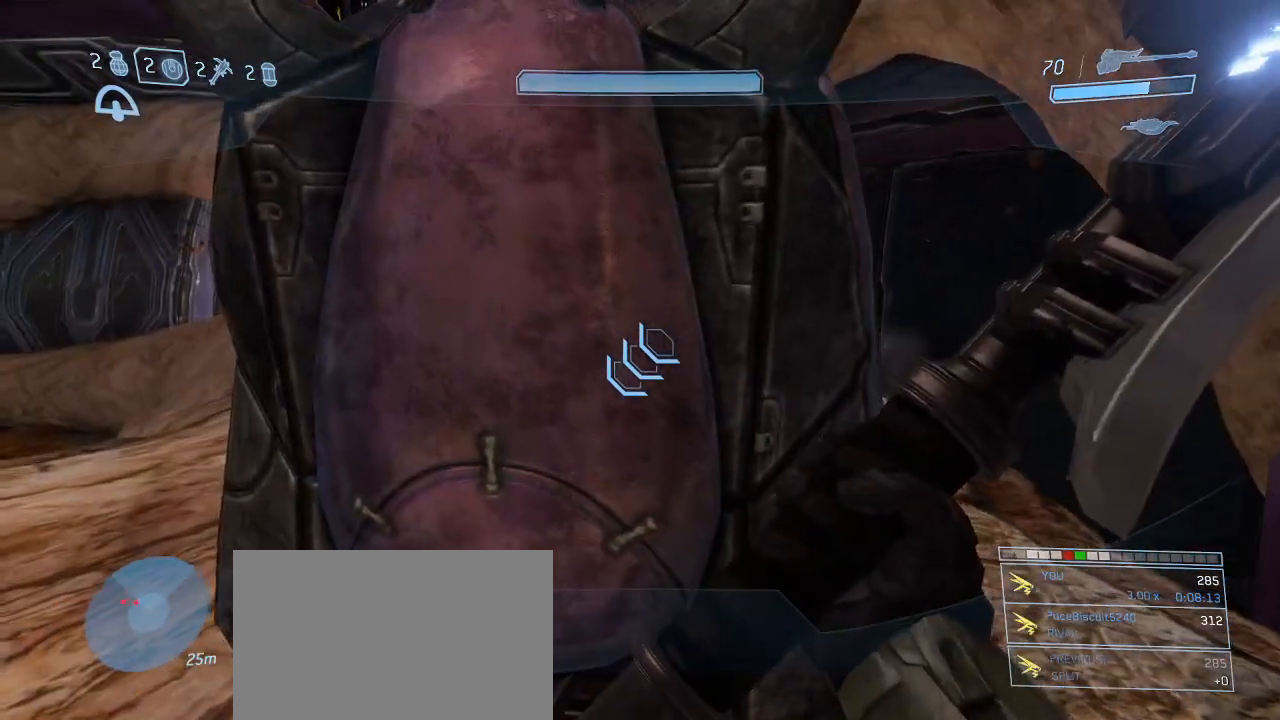
{"keys": [], "mouse": [], "events": [[34, "a", "down"], [134, "a", "up"]]}
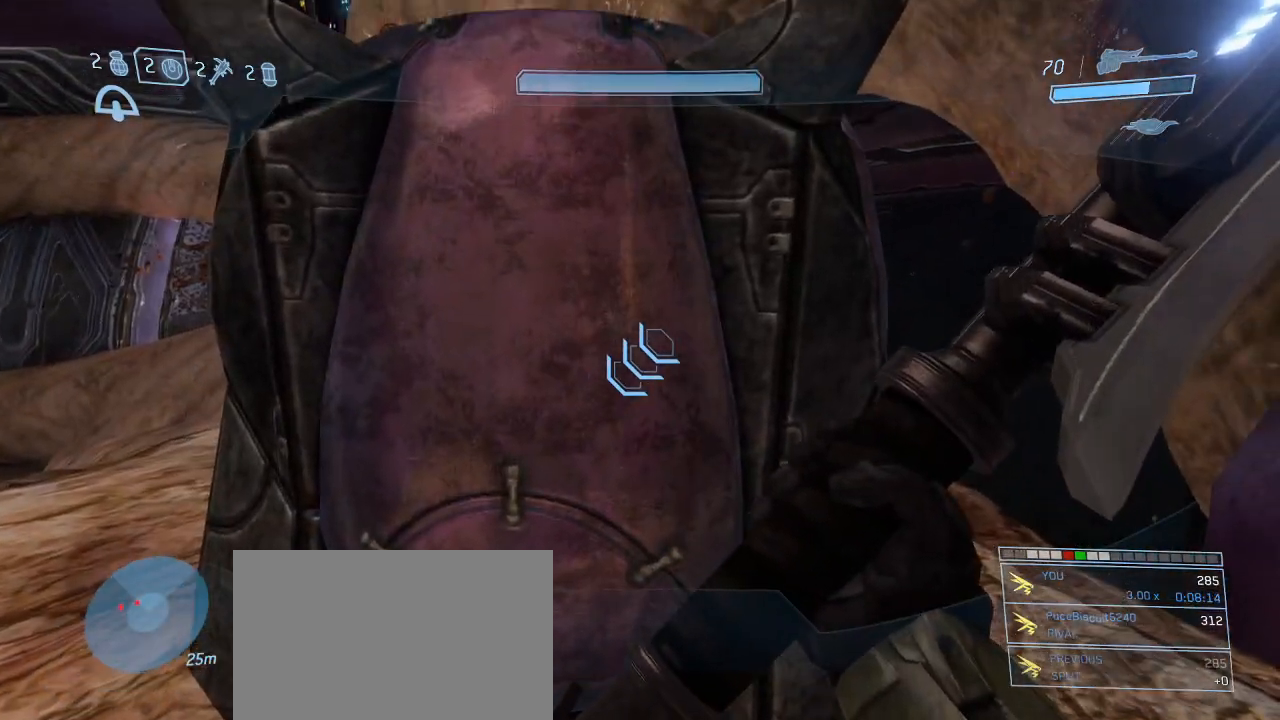
{"keys": ["space", "w"], "mouse": ["left"], "events": [[100, "w", "down"], [417, "space", "down"], [467, "mouse_left", "down"]]}
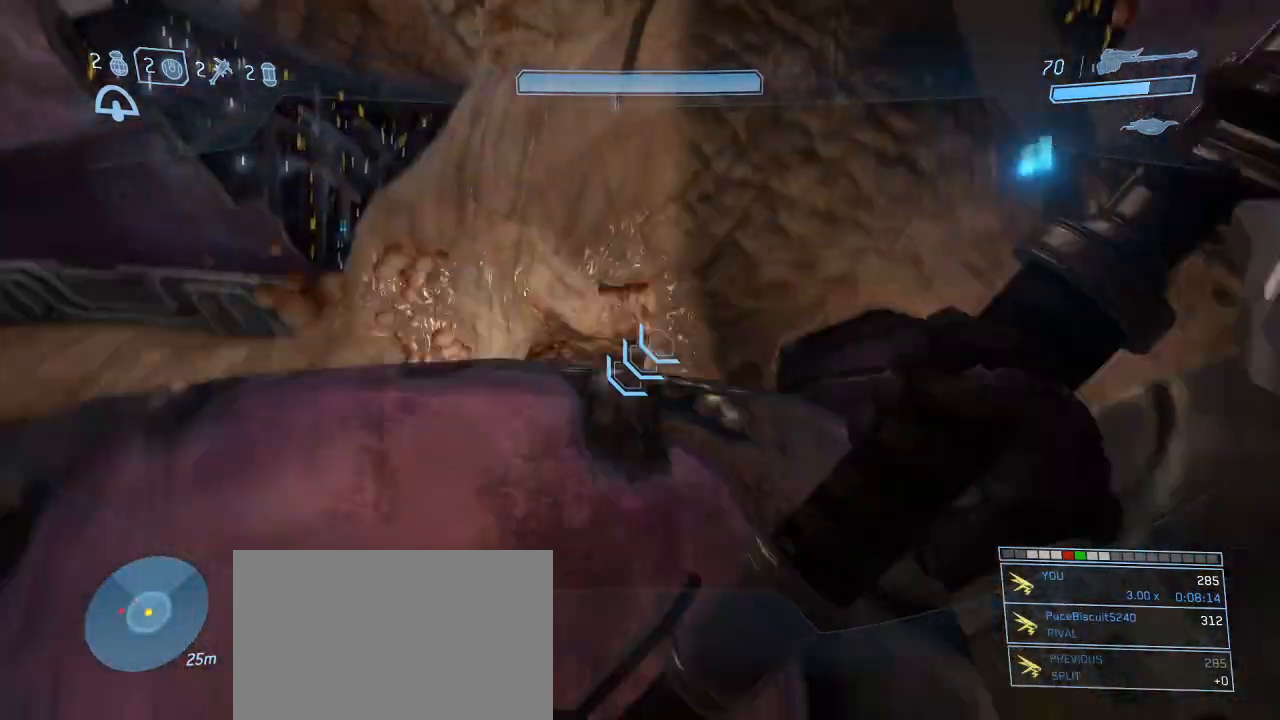
{"keys": ["w"], "mouse": [], "events": [[17, "space", "up"], [117, "mouse_left", "up"]]}
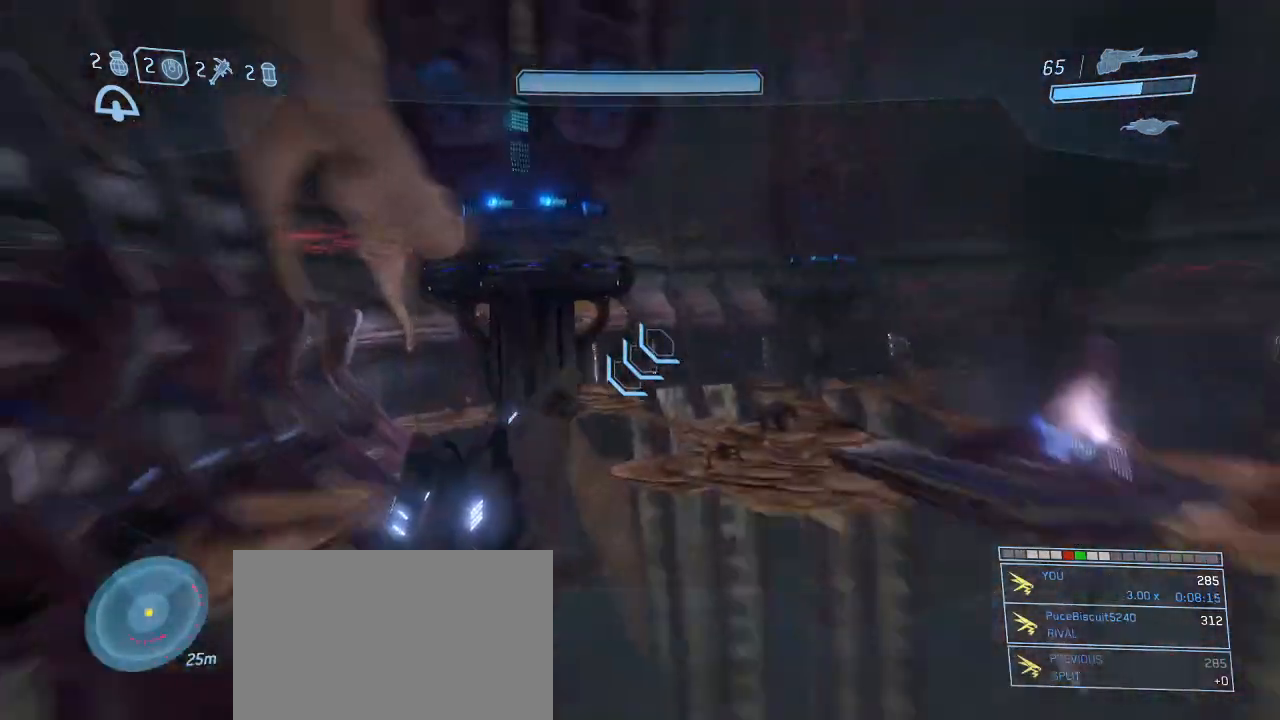
{"keys": ["a", "w"], "mouse": [], "events": [[217, "a", "down"]]}
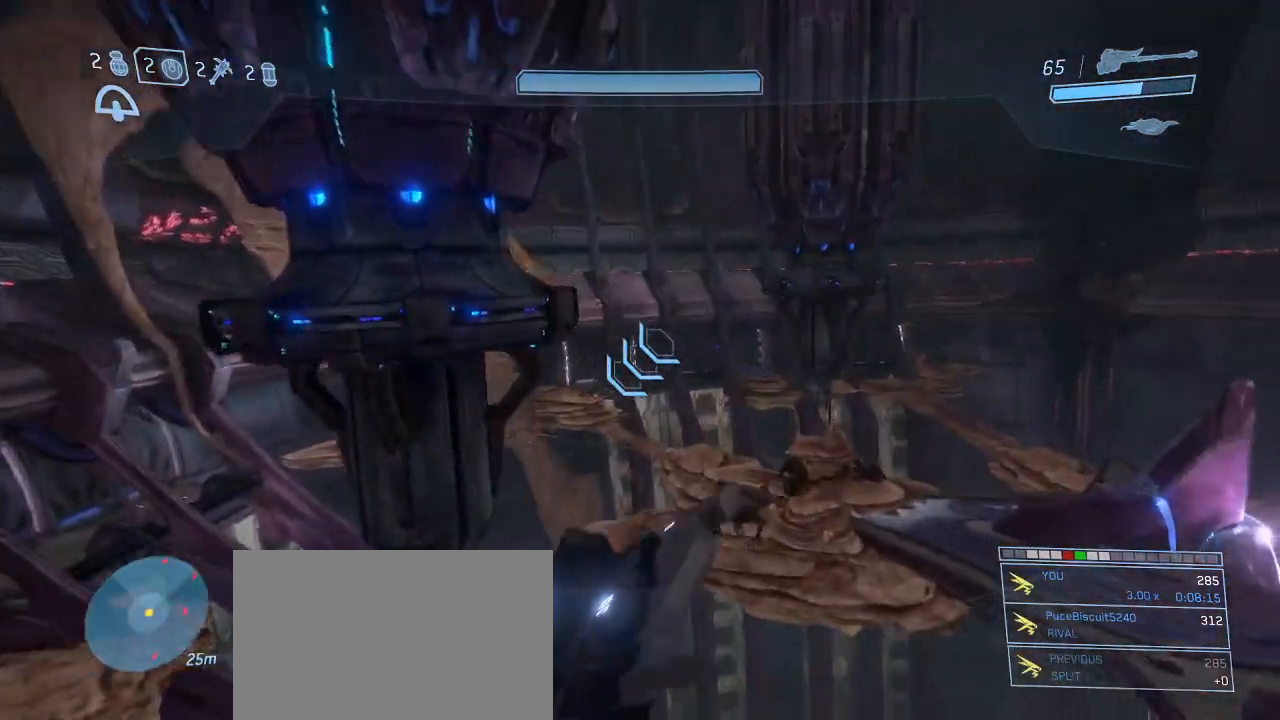
{"keys": ["a", "w"], "mouse": [], "events": []}